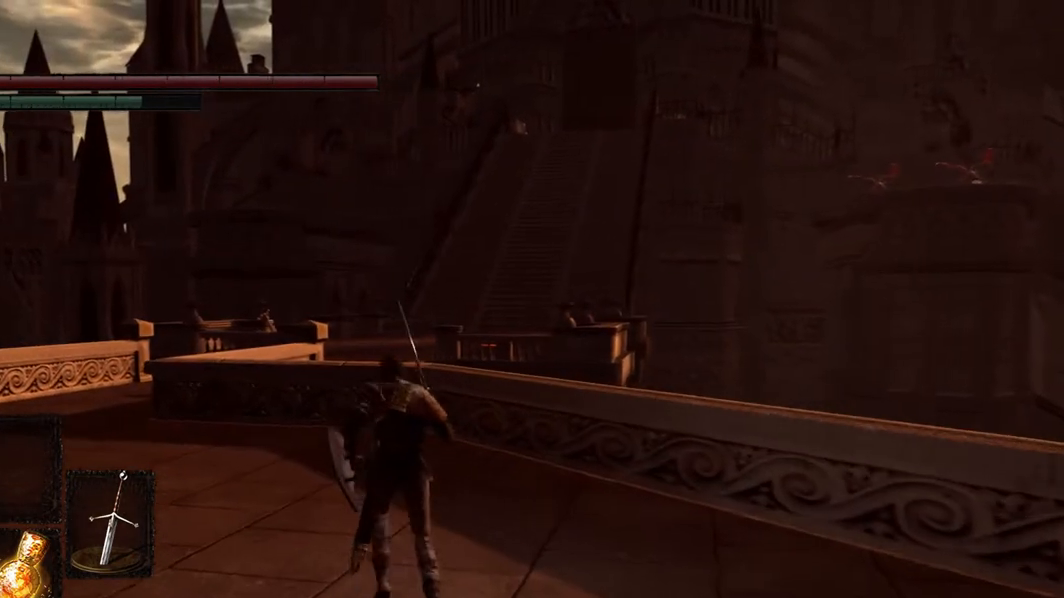
Gameplay with a controller (Xbox layout); each line is a JSON object with the inputs held at the frame after it. "events" lists button and stick changes between this image and that frame as [ms after this image, input, new state], when the widget could be followed in between. Not read: L3.
{"buttons": [], "left_stick": "center", "right_stick": "center", "events": []}
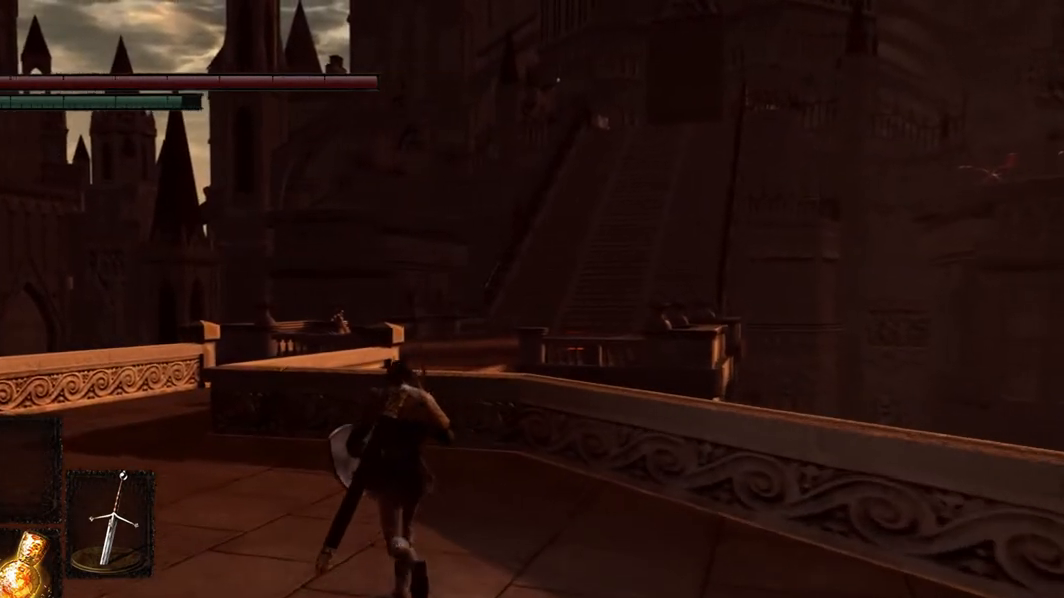
{"buttons": [], "left_stick": "center", "right_stick": "center", "events": []}
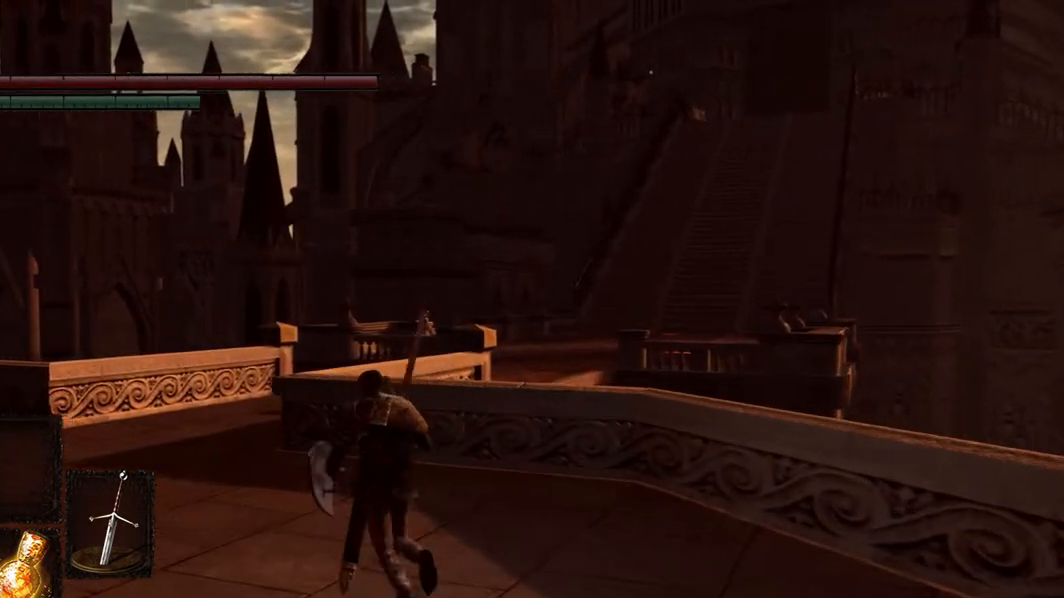
{"buttons": [], "left_stick": "center", "right_stick": "center", "events": [[133, "left_stick", "left"], [467, "left_stick", "center"]]}
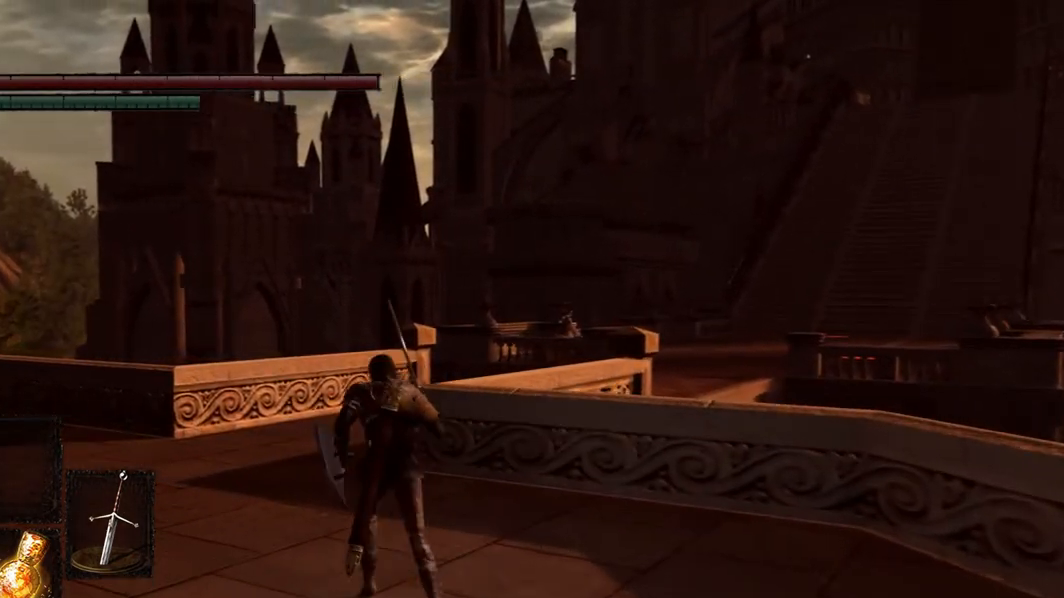
{"buttons": [], "left_stick": "center", "right_stick": "center", "events": []}
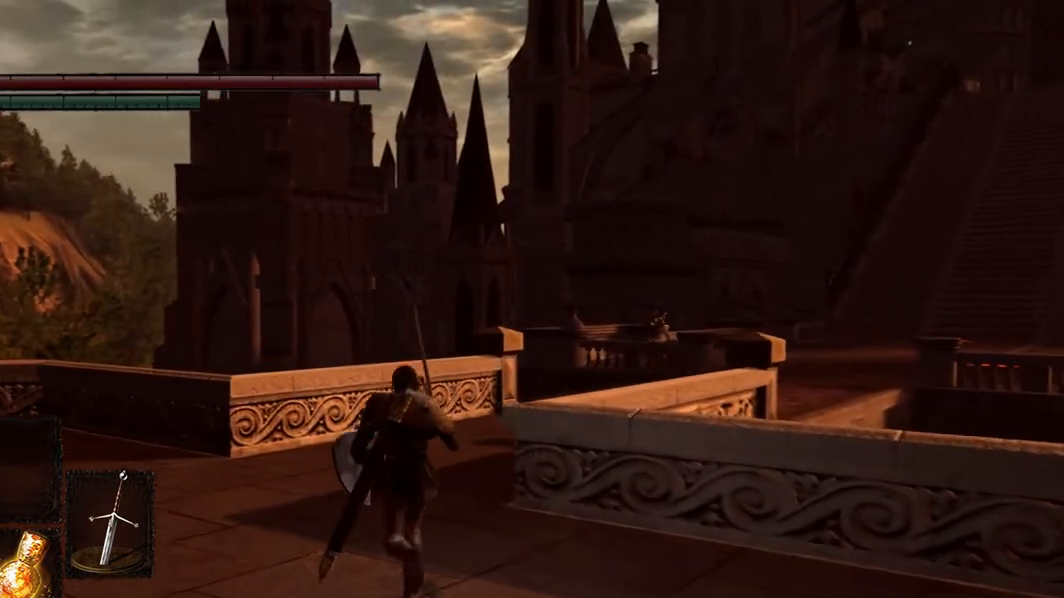
{"buttons": [], "left_stick": "center", "right_stick": "center", "events": []}
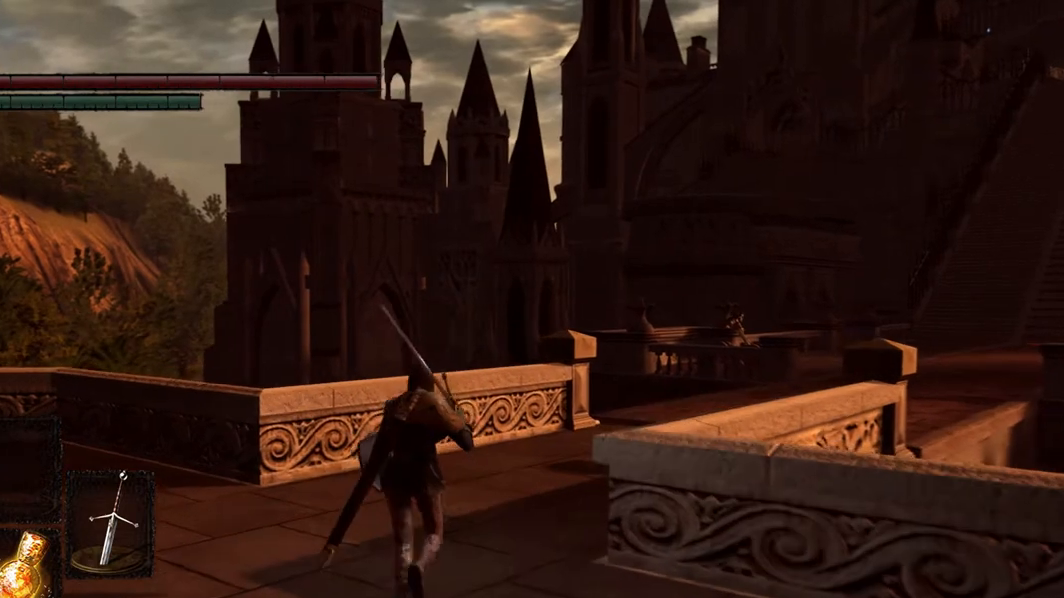
{"buttons": [], "left_stick": "center", "right_stick": "right", "events": [[267, "right_stick", "right"]]}
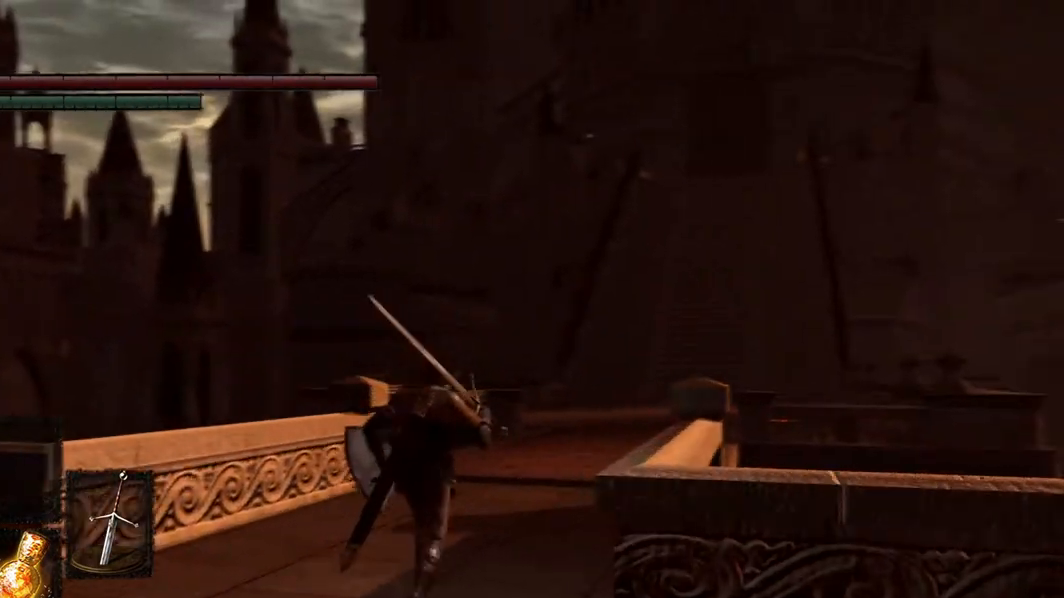
{"buttons": [], "left_stick": "center", "right_stick": "right", "events": []}
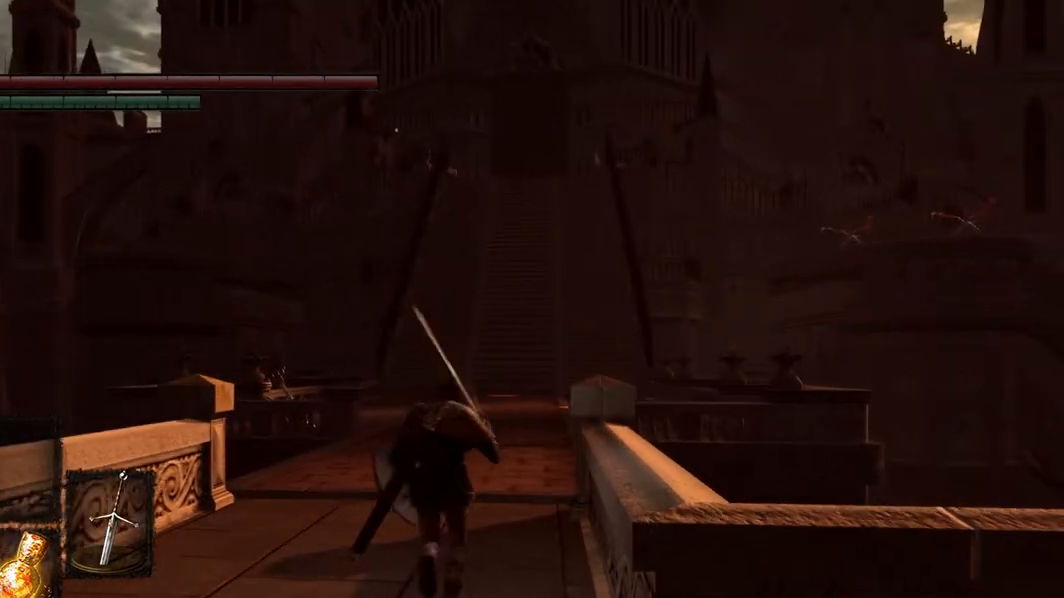
{"buttons": [], "left_stick": "center", "right_stick": "center", "events": [[67, "right_stick", "center"]]}
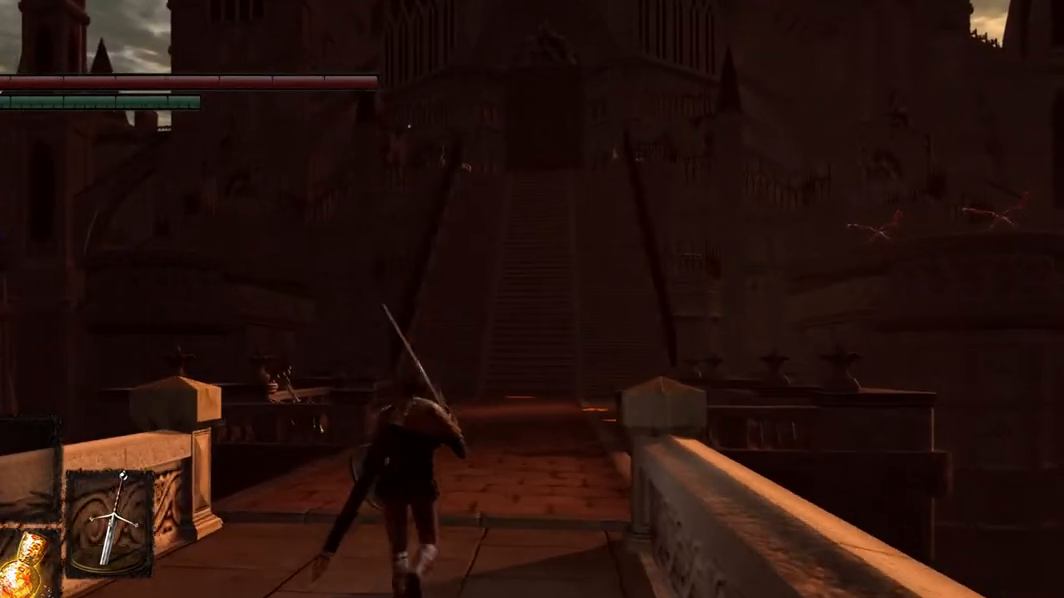
{"buttons": [], "left_stick": "center", "right_stick": "center", "events": []}
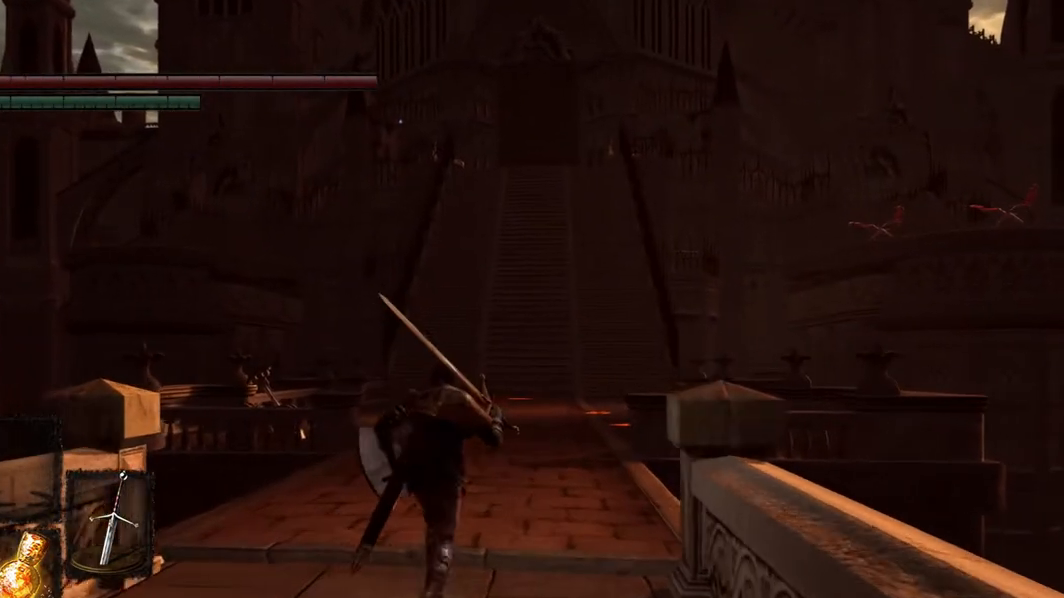
{"buttons": ["B"], "left_stick": "center", "right_stick": "center", "events": [[333, "B", "down"]]}
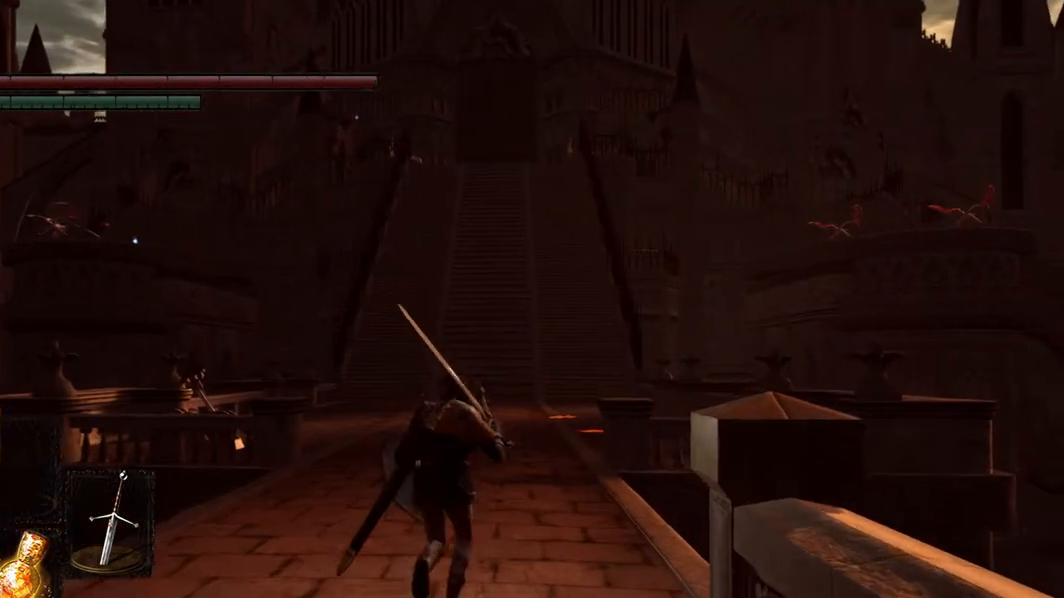
{"buttons": ["B"], "left_stick": "center", "right_stick": "center", "events": []}
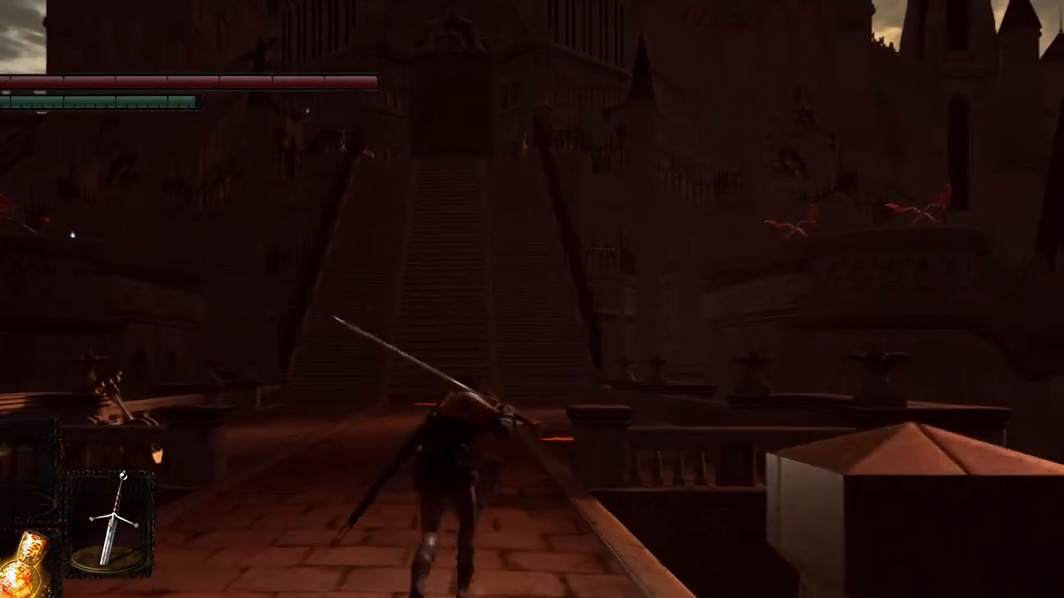
{"buttons": ["B"], "left_stick": "center", "right_stick": "center", "events": []}
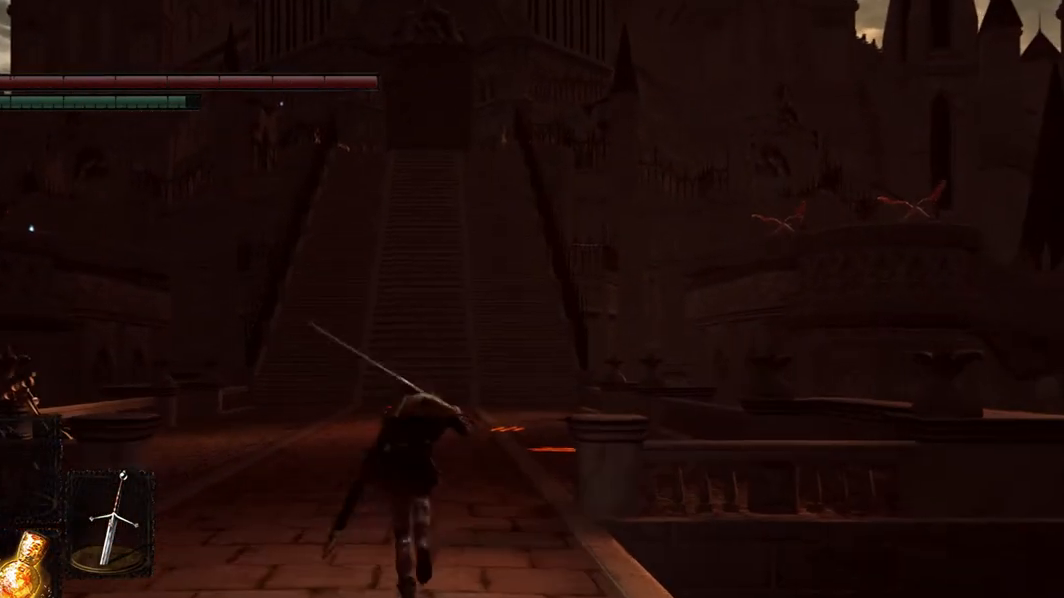
{"buttons": ["B"], "left_stick": "center", "right_stick": "center", "events": []}
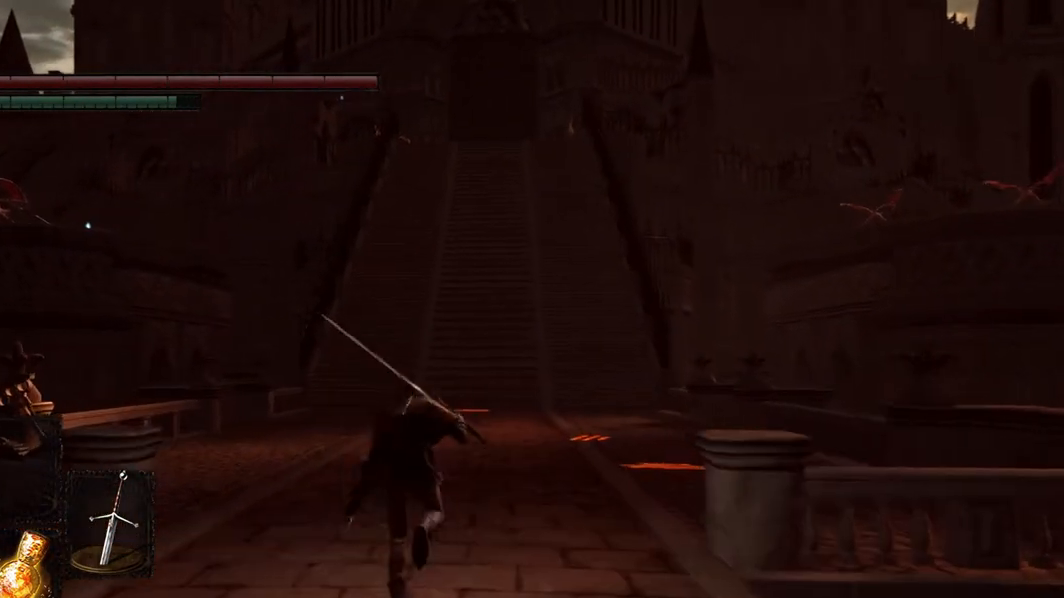
{"buttons": ["B"], "left_stick": "center", "right_stick": "center", "events": []}
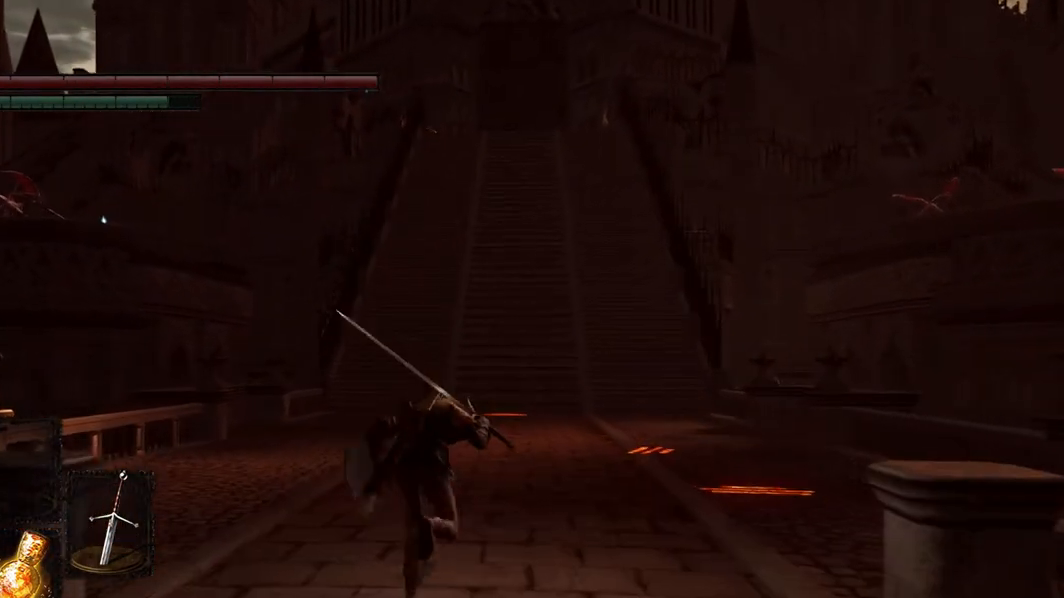
{"buttons": ["B"], "left_stick": "center", "right_stick": "center", "events": []}
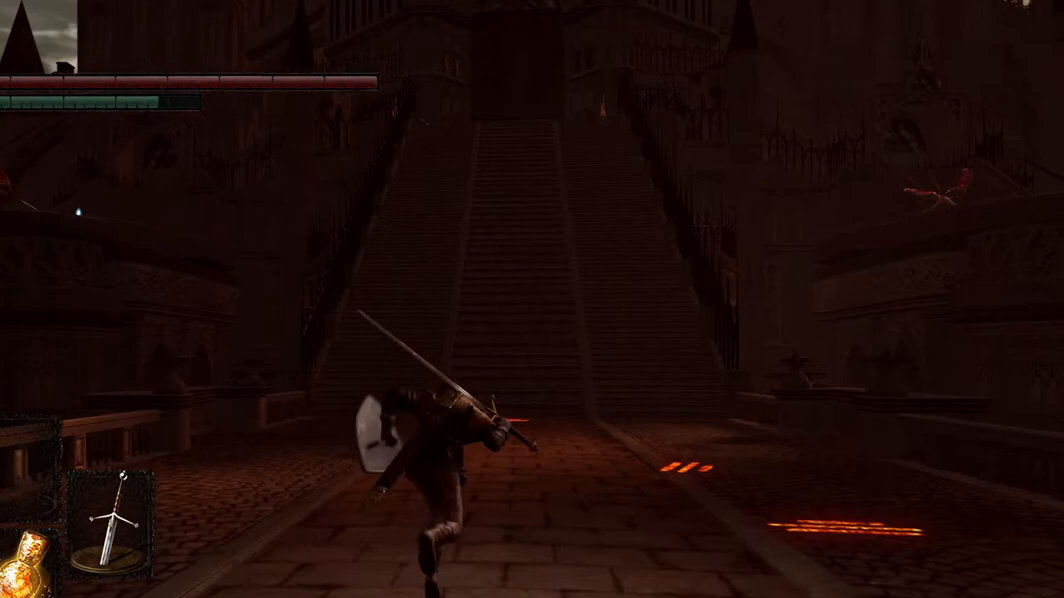
{"buttons": ["B"], "left_stick": "center", "right_stick": "center", "events": []}
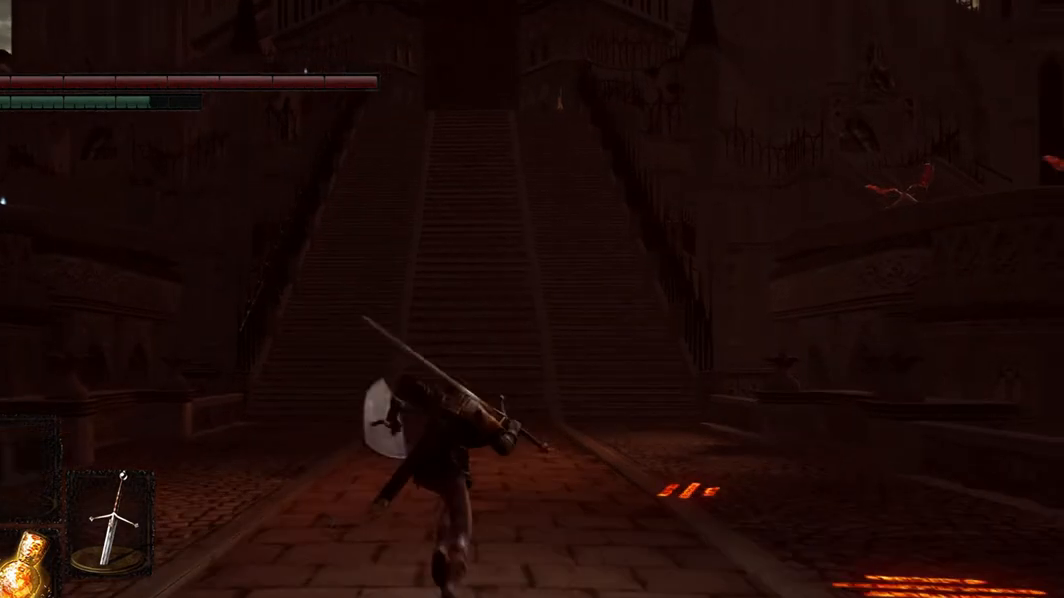
{"buttons": ["B"], "left_stick": "center", "right_stick": "center", "events": []}
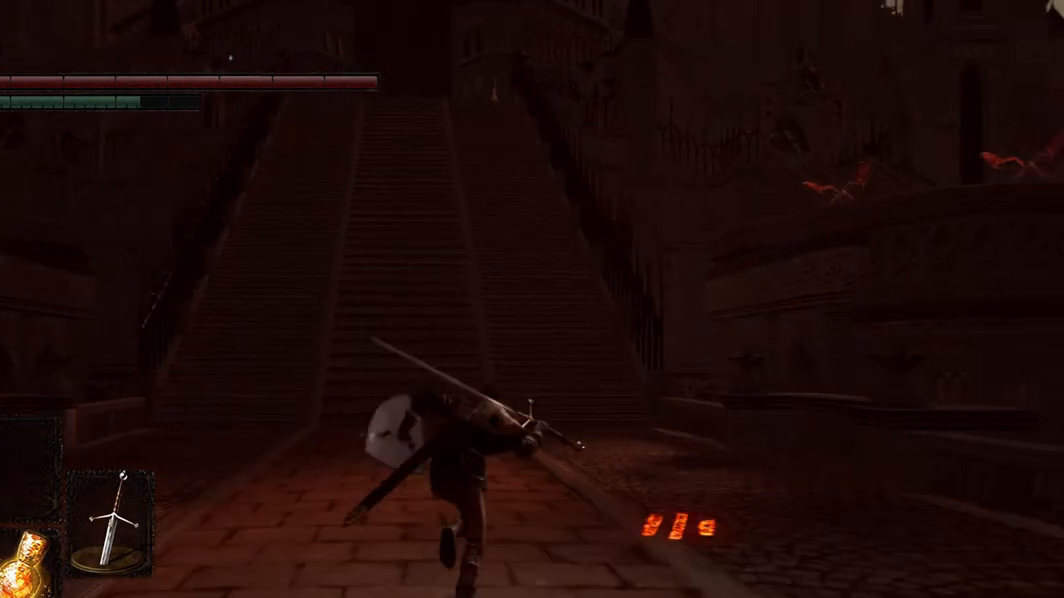
{"buttons": ["B"], "left_stick": "center", "right_stick": "center", "events": []}
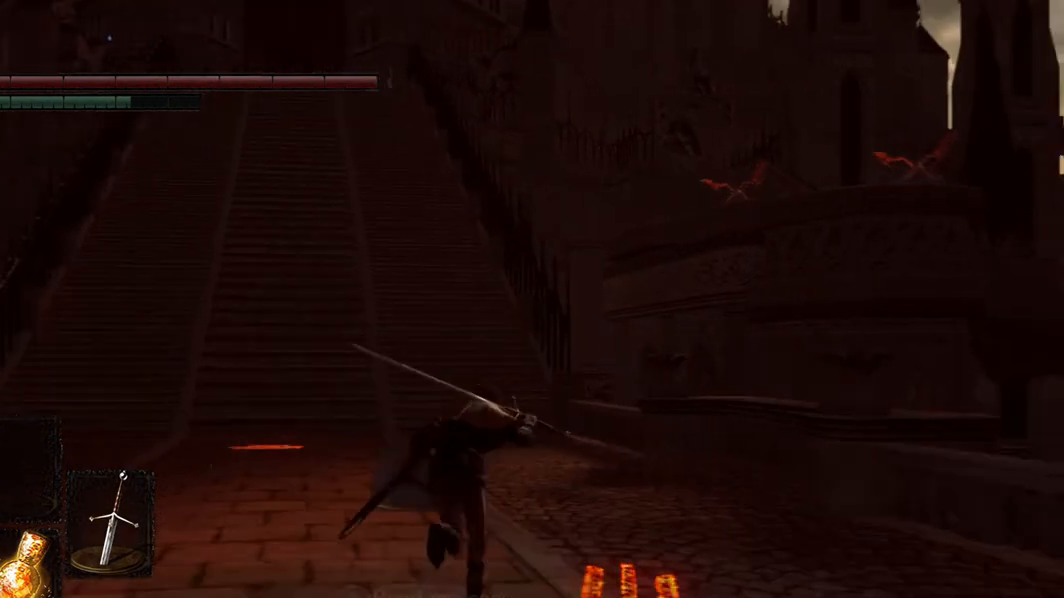
{"buttons": ["B"], "left_stick": "center", "right_stick": "center", "events": []}
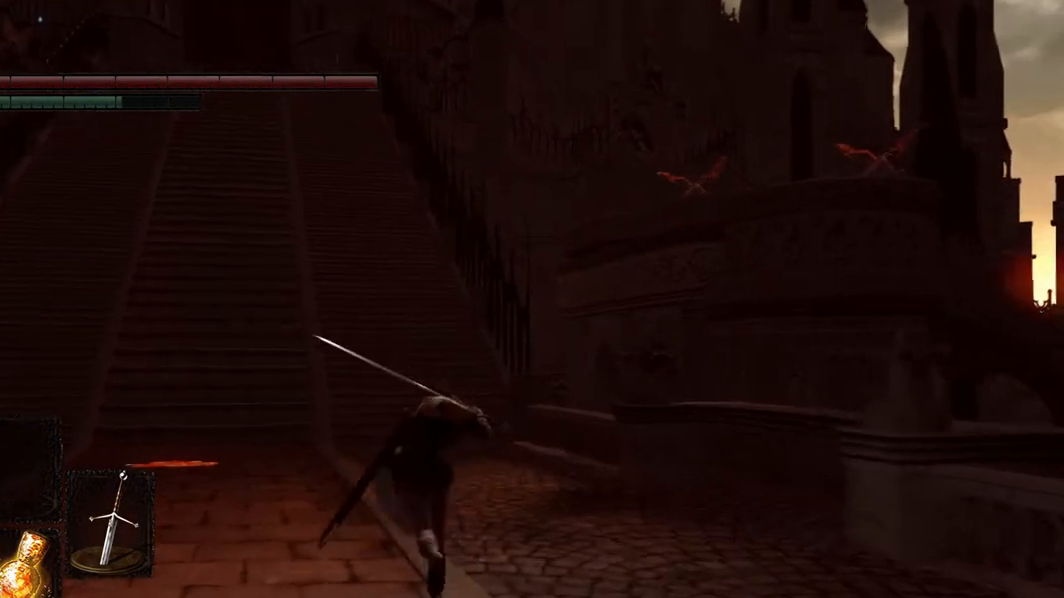
{"buttons": ["B"], "left_stick": "center", "right_stick": "center", "events": []}
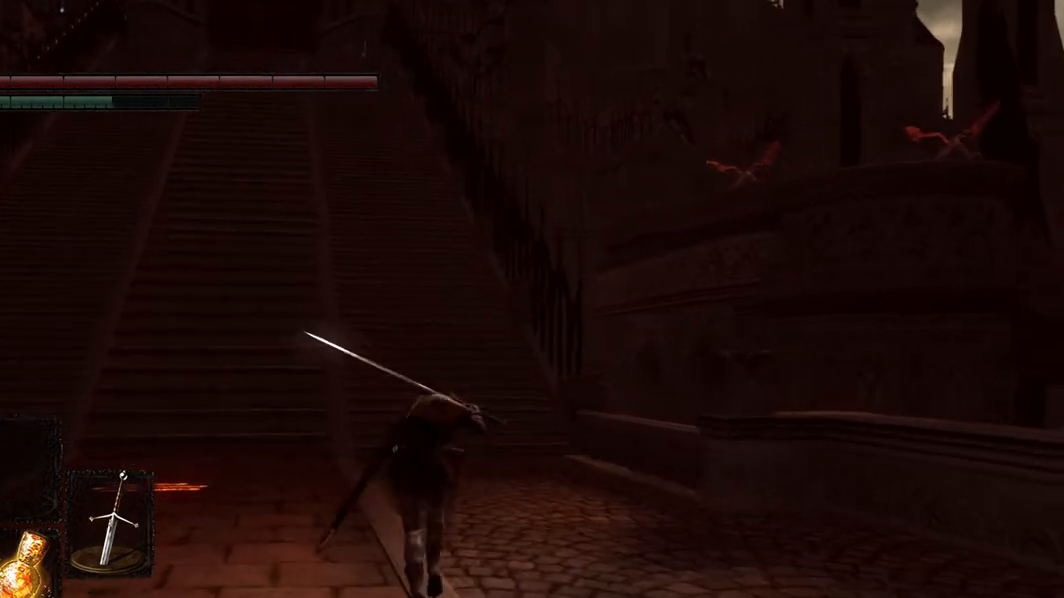
{"buttons": ["B"], "left_stick": "center", "right_stick": "center", "events": []}
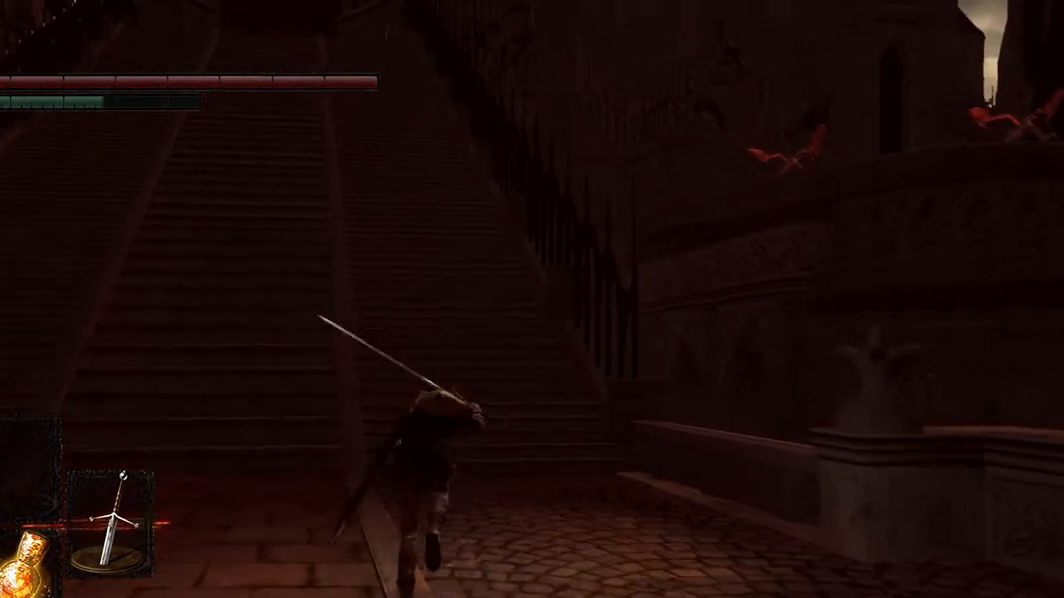
{"buttons": ["B"], "left_stick": "center", "right_stick": "center", "events": []}
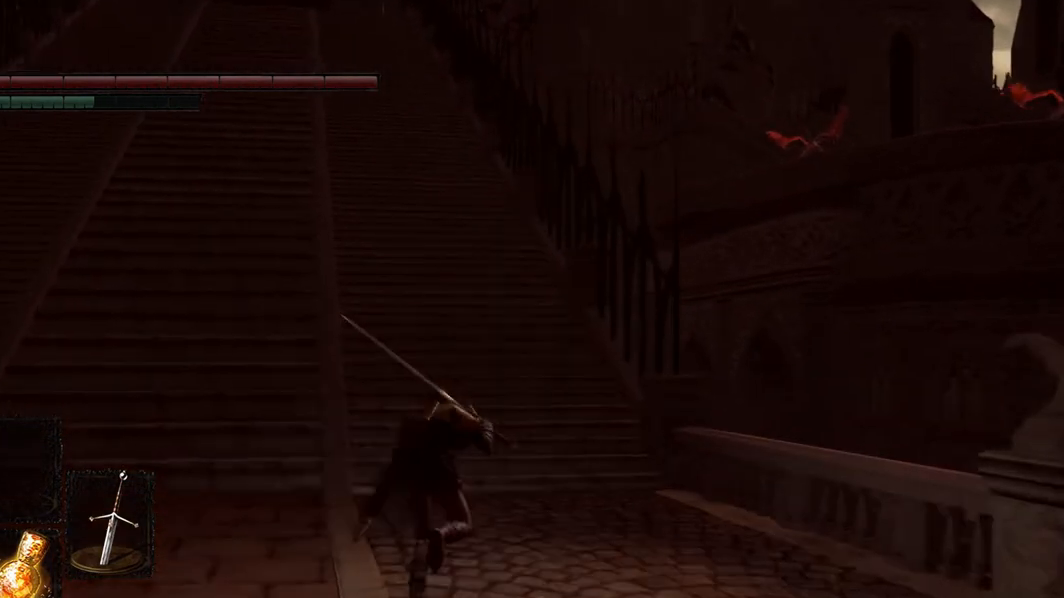
{"buttons": ["B"], "left_stick": "center", "right_stick": "center", "events": []}
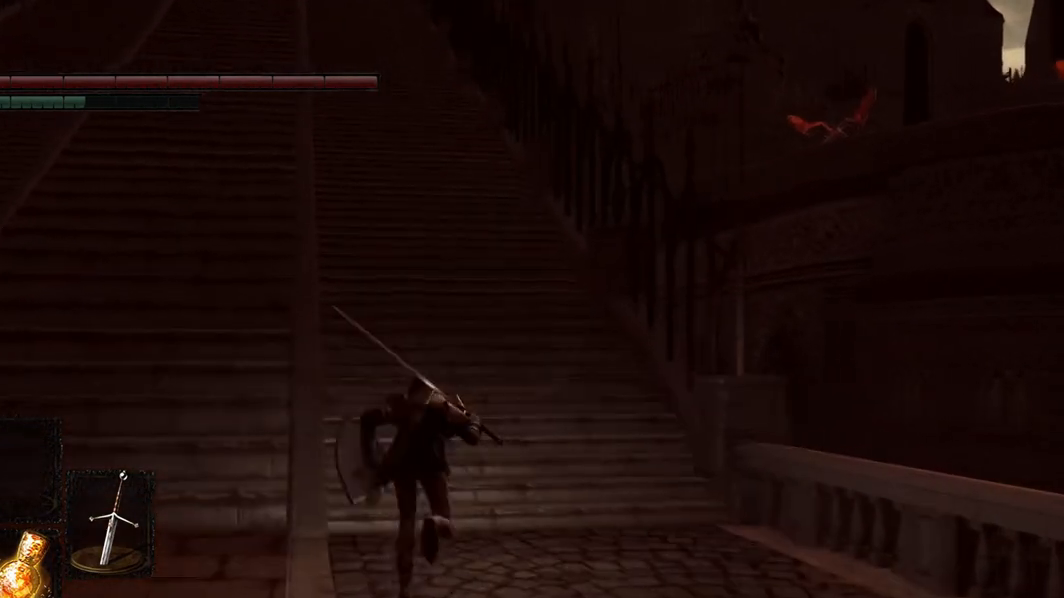
{"buttons": ["B"], "left_stick": "center", "right_stick": "center", "events": []}
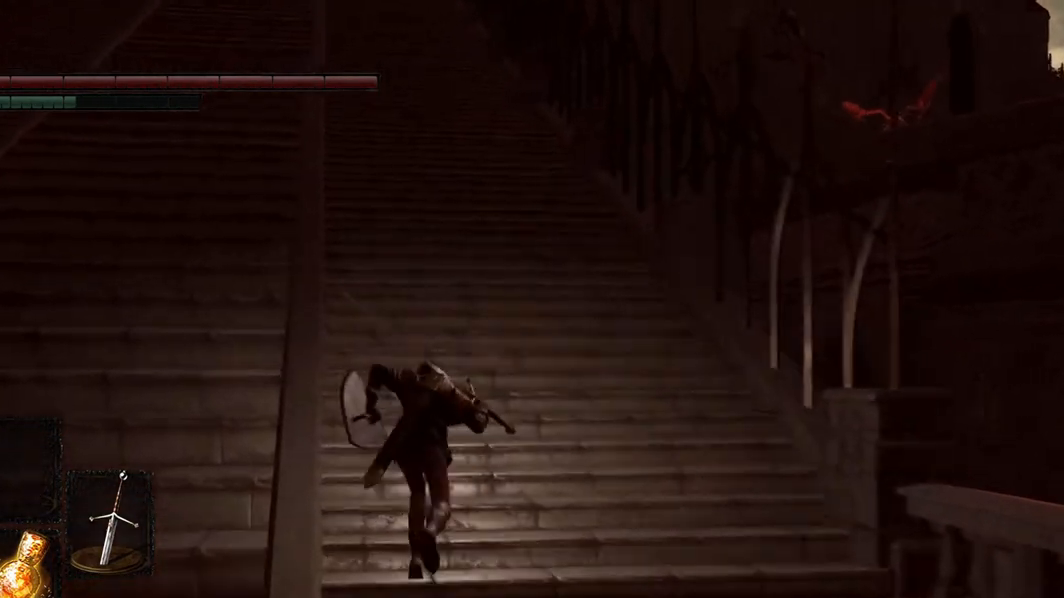
{"buttons": ["B"], "left_stick": "center", "right_stick": "center", "events": []}
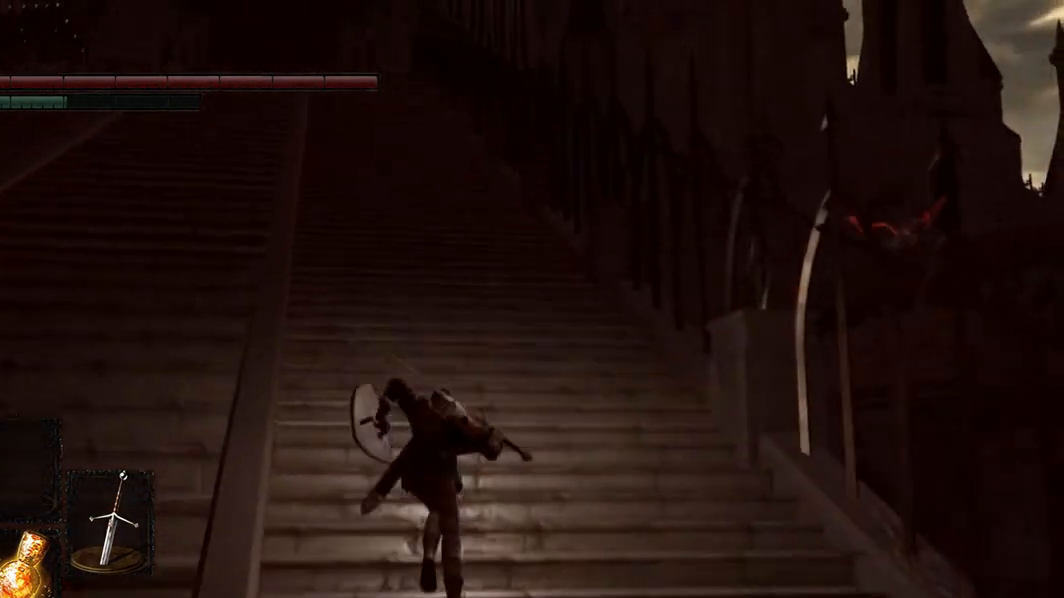
{"buttons": ["B"], "left_stick": "center", "right_stick": "center", "events": []}
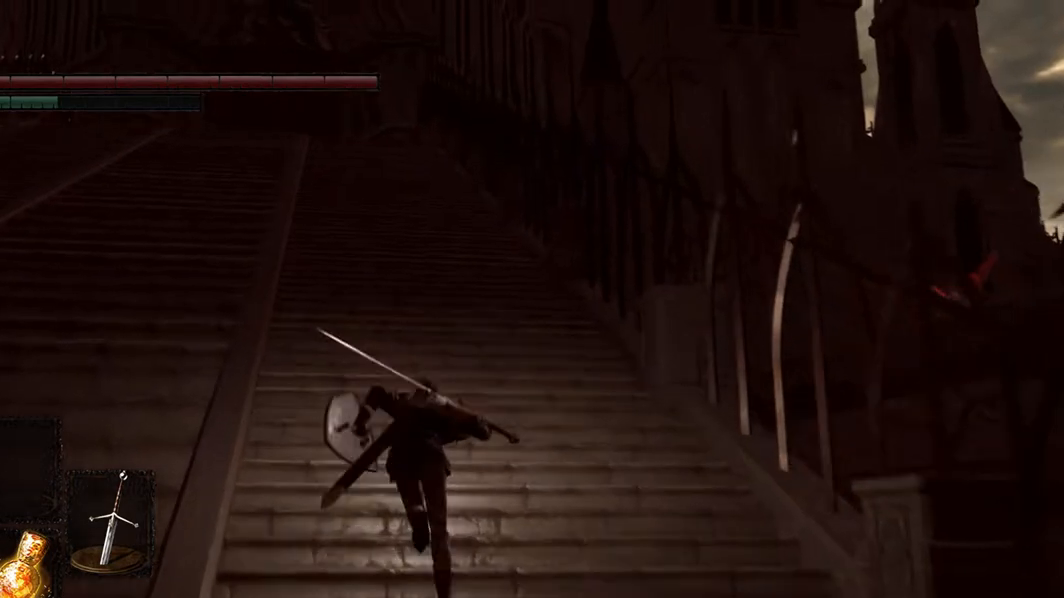
{"buttons": ["B"], "left_stick": "center", "right_stick": "center", "events": []}
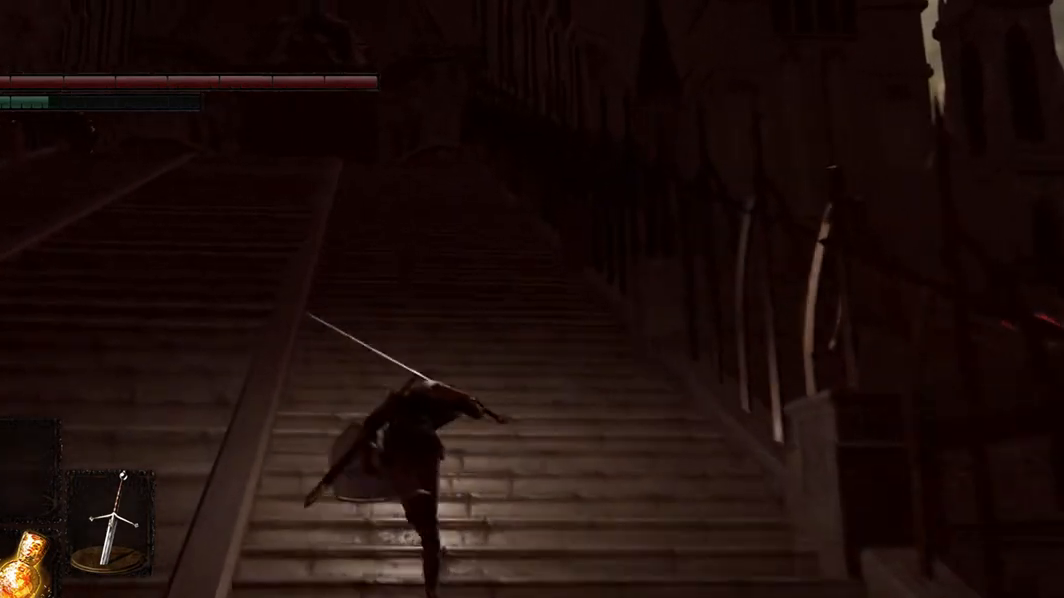
{"buttons": ["B"], "left_stick": "center", "right_stick": "center", "events": []}
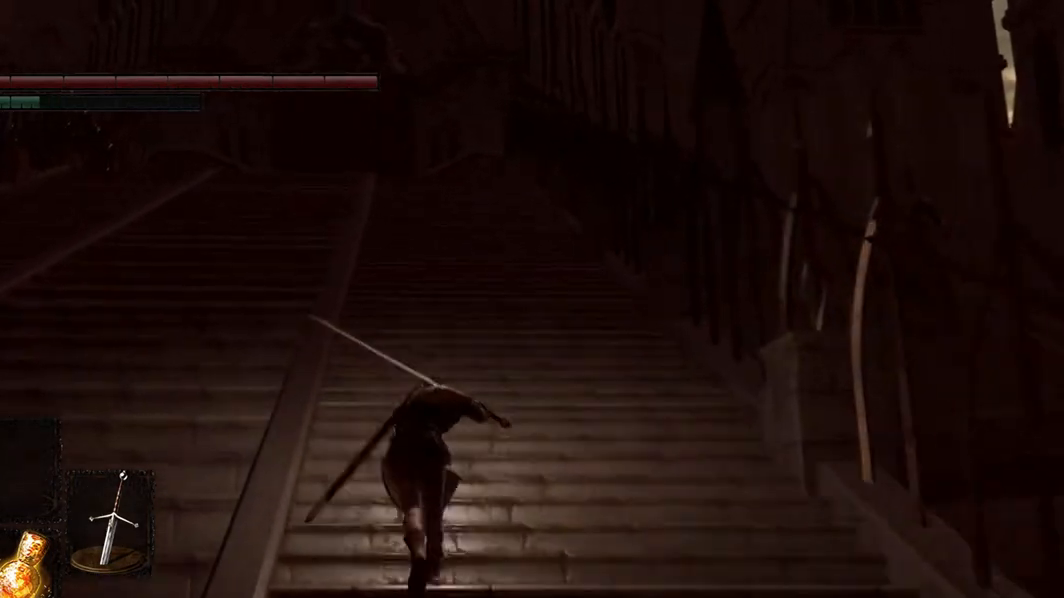
{"buttons": ["B"], "left_stick": "center", "right_stick": "center", "events": []}